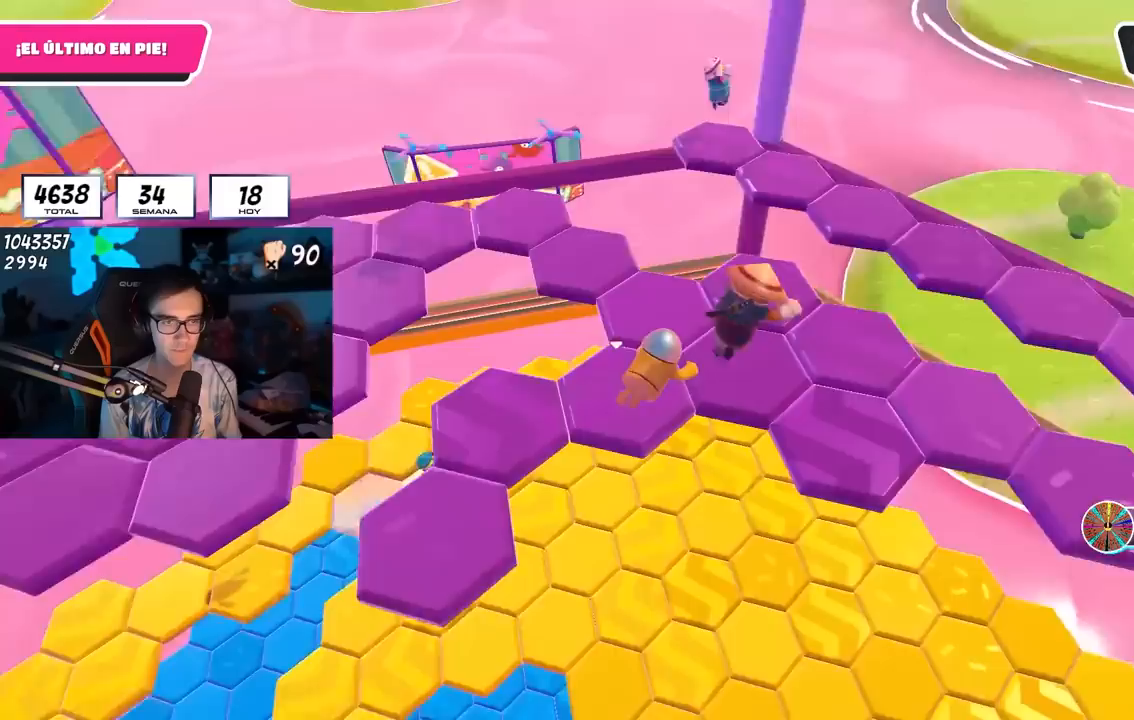
Gameplay with a controller (PlayStation layout); each line is a JSON object with the inputs held at the frame after it. "events" lists button and stick changes between this image and that frame as [ms after this image, input, new state], when the widget could be followed in between.
{"buttons": [], "left_stick": "up-right", "right_stick": "down-right", "events": [[317, "right_stick", "down-right"], [400, "left_stick", "up-right"]]}
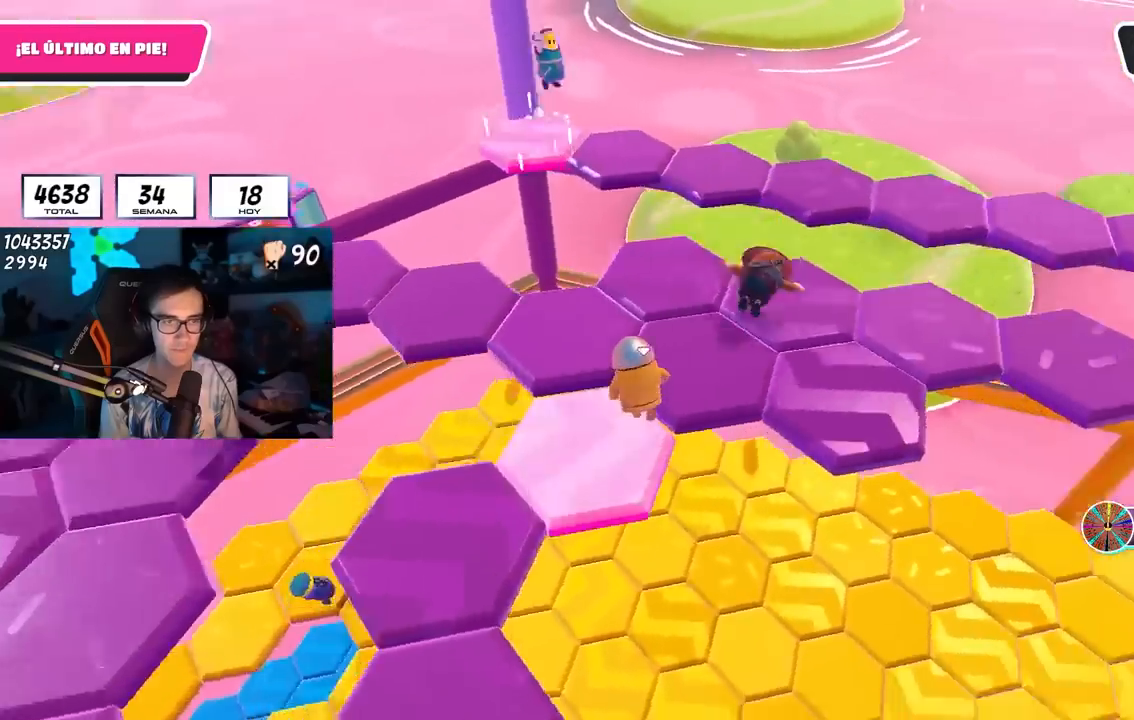
{"buttons": [], "left_stick": "up-left", "right_stick": "up-left", "events": [[50, "right_stick", "center"], [67, "left_stick", "up"], [117, "CROSS", "down"], [250, "CROSS", "up"], [367, "left_stick", "up-left"], [400, "L1", "down"], [450, "L1", "up"], [450, "right_stick", "up-left"]]}
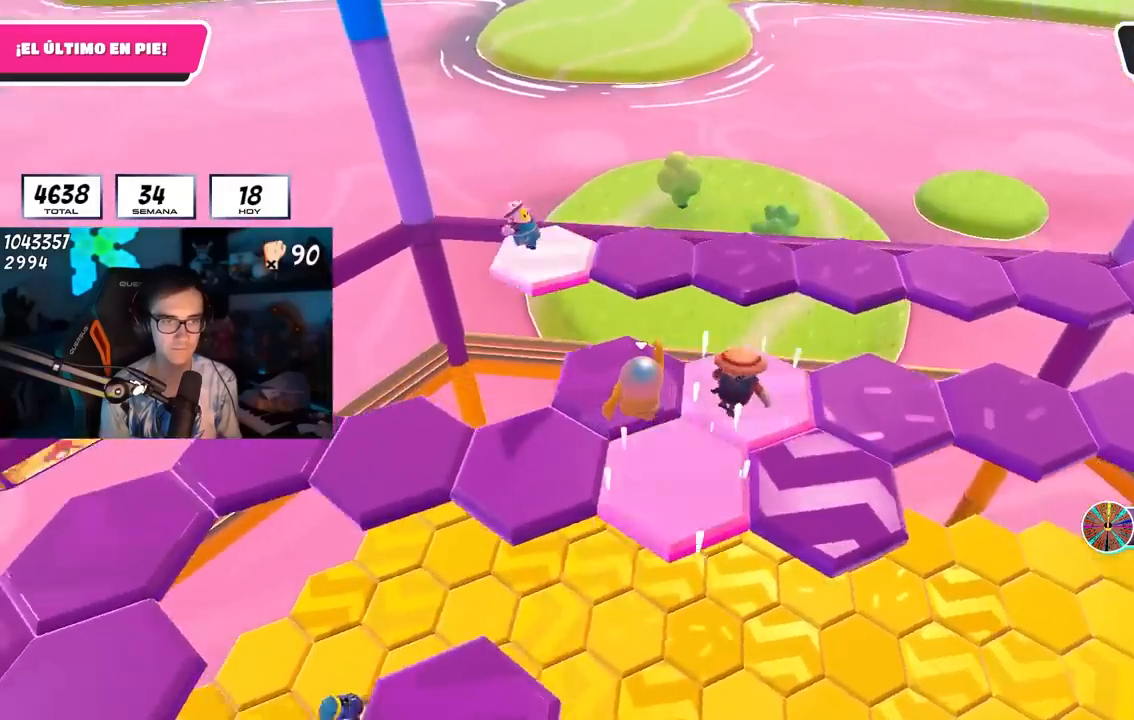
{"buttons": [], "left_stick": "up-left", "right_stick": "up-left", "events": [[183, "left_stick", "up-right"], [267, "left_stick", "left"], [500, "left_stick", "up-left"]]}
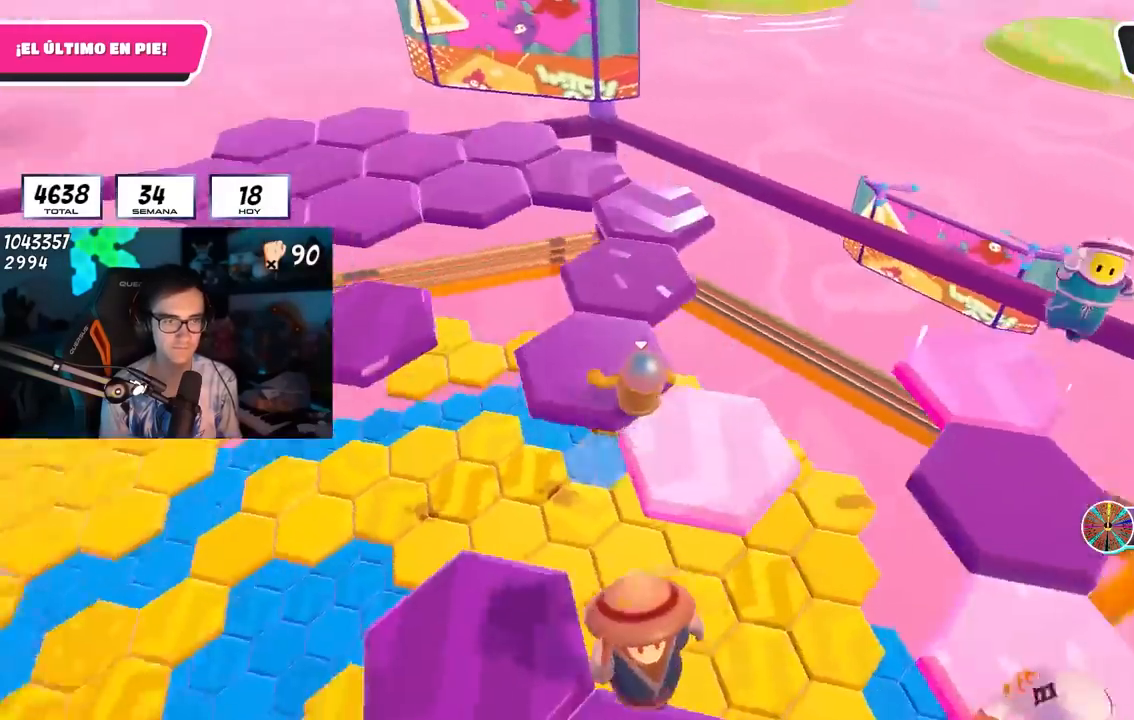
{"buttons": [], "left_stick": "right", "right_stick": "left", "events": [[183, "left_stick", "up-right"], [233, "right_stick", "center"], [317, "CROSS", "down"], [367, "left_stick", "right"], [417, "CROSS", "up"], [500, "right_stick", "left"]]}
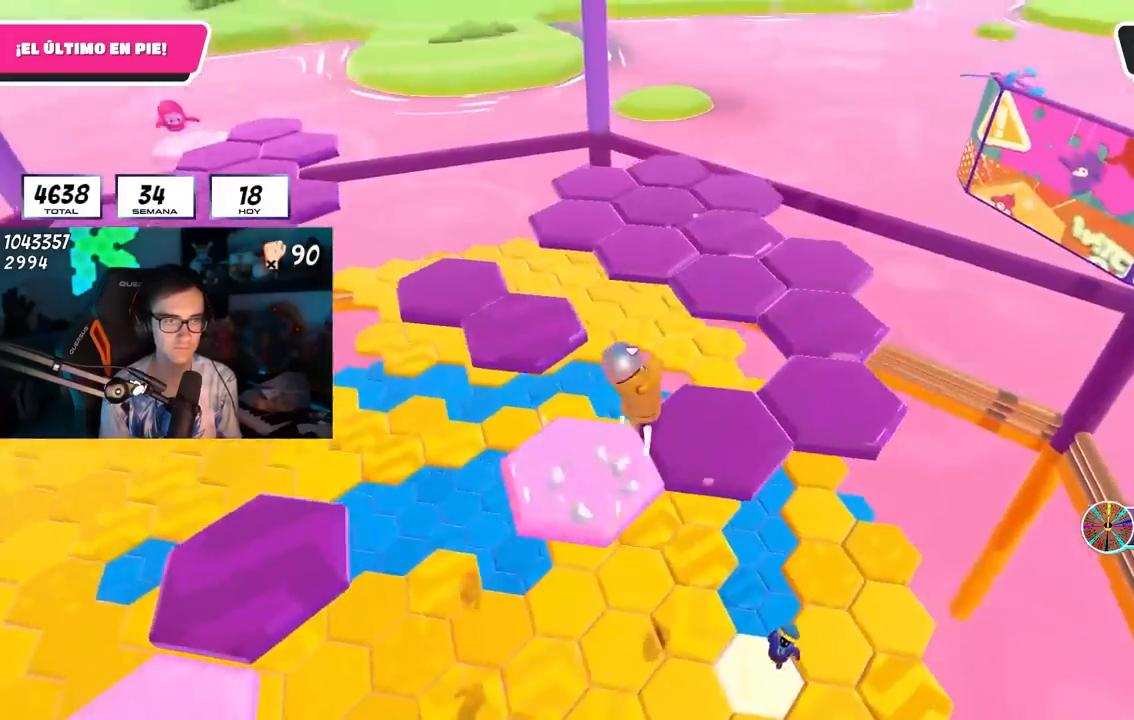
{"buttons": [], "left_stick": "up", "right_stick": "up-left", "events": [[17, "left_stick", "down-left"], [117, "right_stick", "up-left"], [150, "left_stick", "up"], [233, "L1", "down"], [267, "right_stick", "center"], [283, "L1", "up"], [333, "right_stick", "up-left"]]}
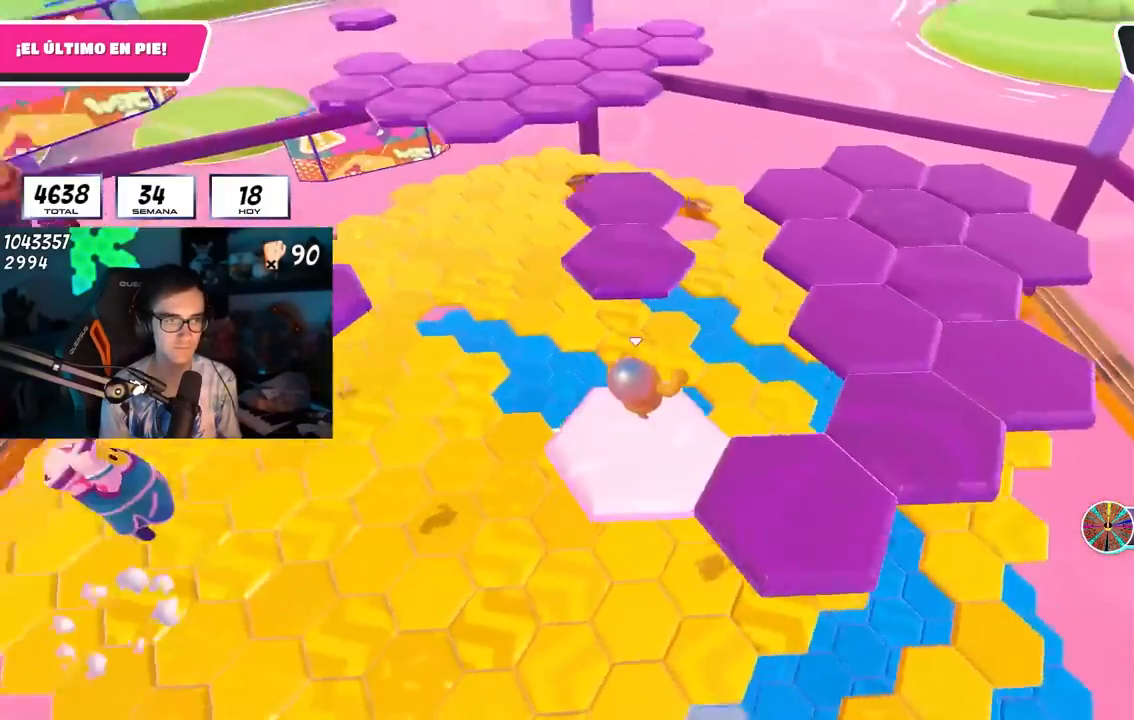
{"buttons": [], "left_stick": "up", "right_stick": "down-left", "events": [[67, "right_stick", "center"], [167, "CROSS", "down"], [317, "CROSS", "up"], [450, "right_stick", "down-left"]]}
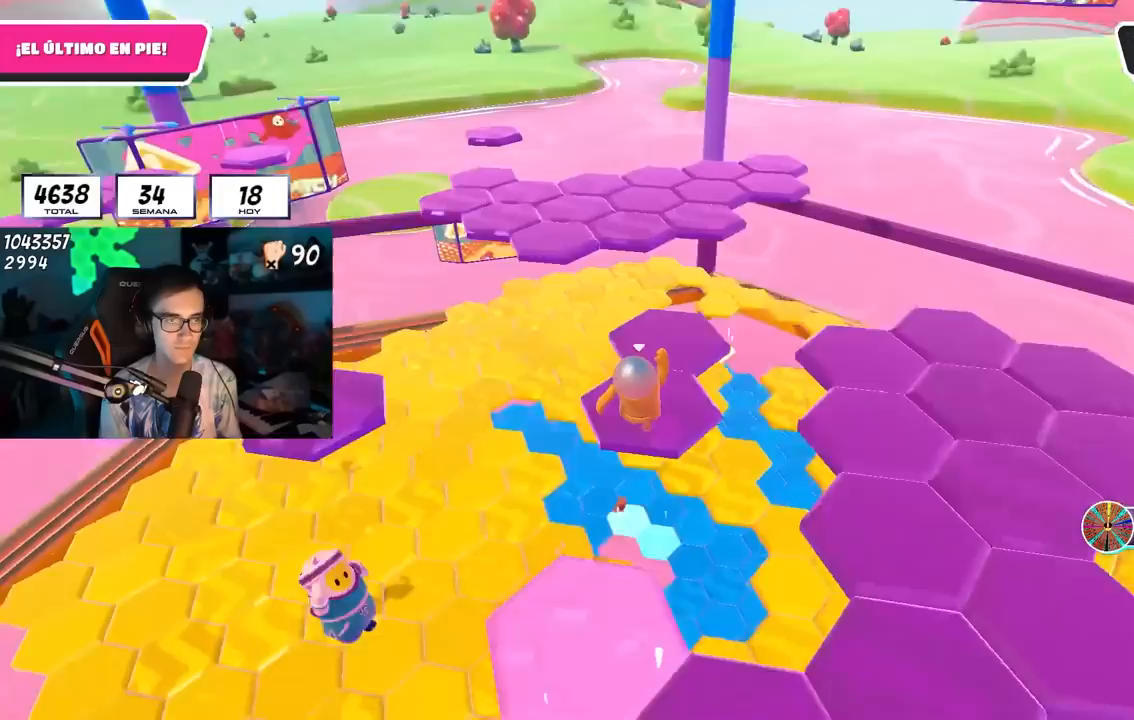
{"buttons": [], "left_stick": "up", "right_stick": "down", "events": [[67, "right_stick", "center"], [300, "right_stick", "down"], [350, "left_stick", "up-right"], [467, "left_stick", "up"]]}
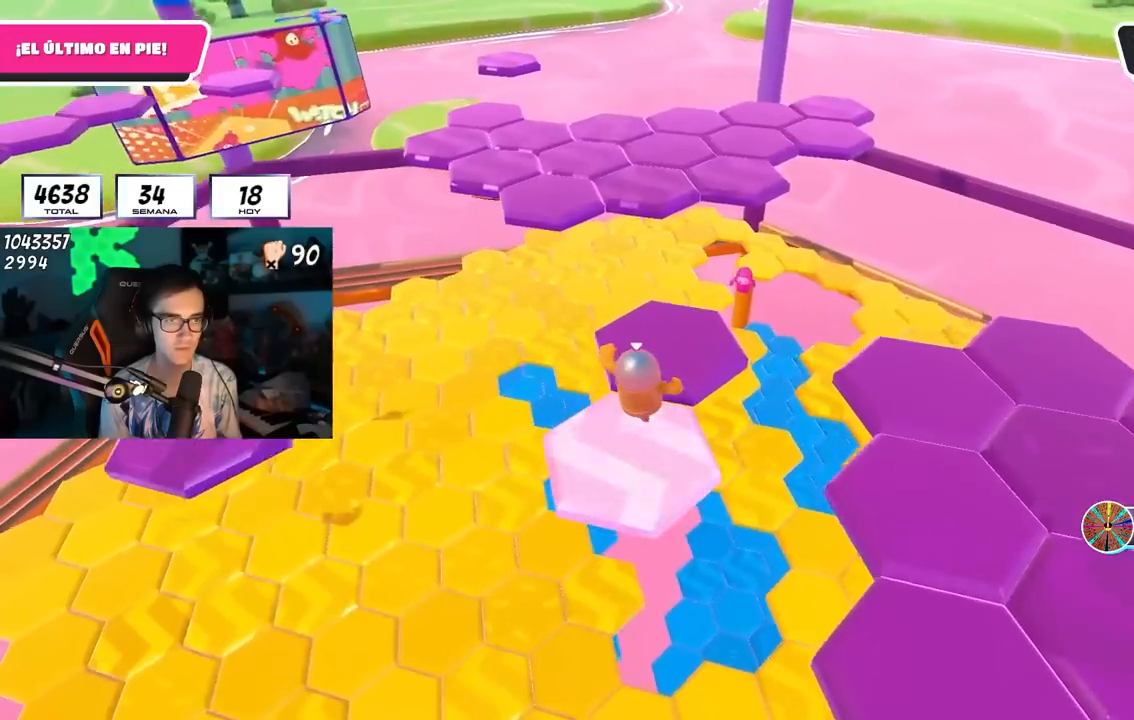
{"buttons": ["CROSS"], "left_stick": "up", "right_stick": "center", "events": [[50, "right_stick", "down-left"], [233, "right_stick", "center"], [417, "CROSS", "down"]]}
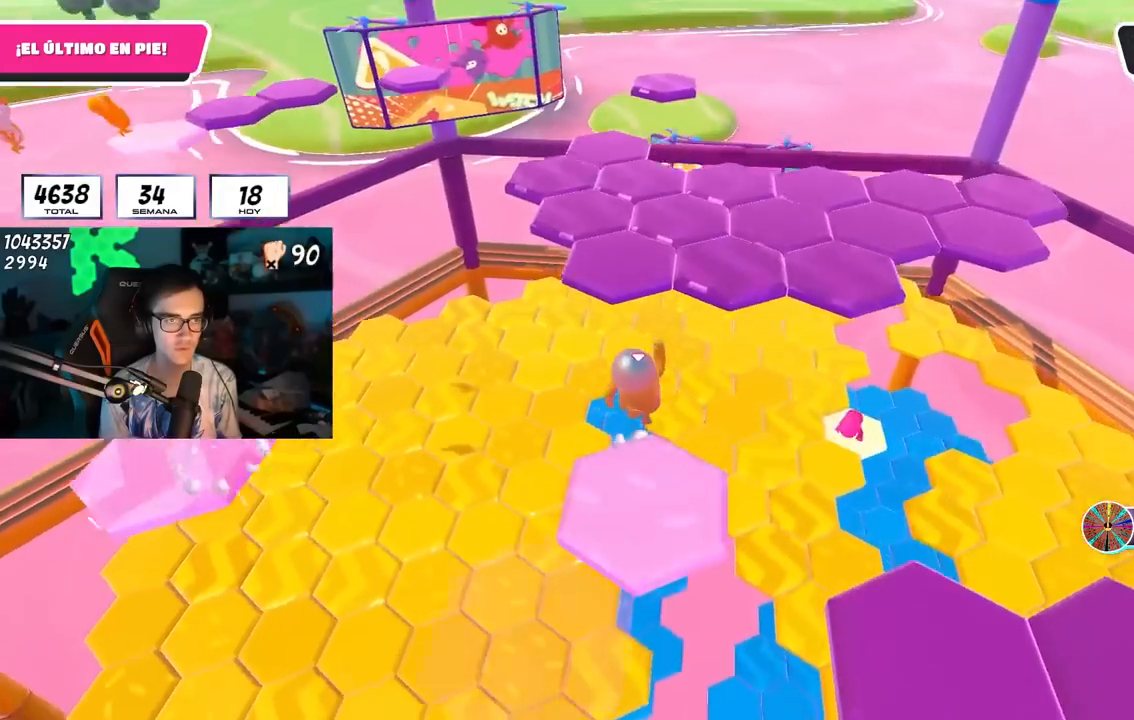
{"buttons": [], "left_stick": "up-left", "right_stick": "center", "events": [[67, "CROSS", "up"], [200, "SQUARE", "down"], [317, "SQUARE", "up"], [333, "left_stick", "up-left"]]}
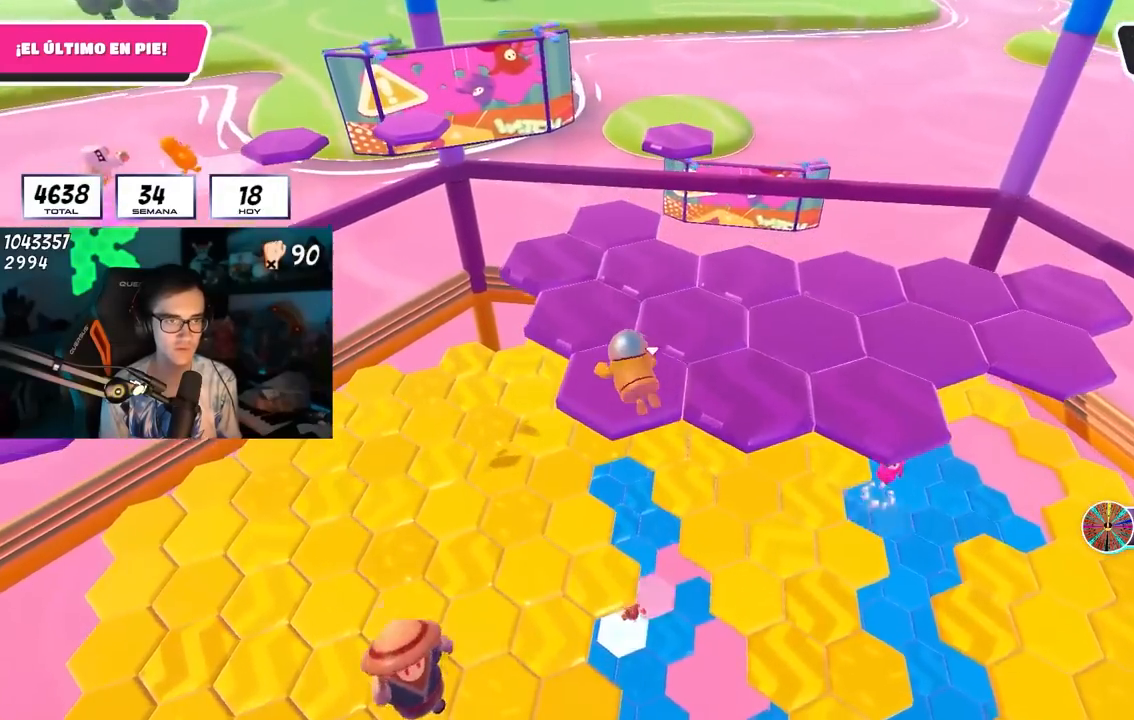
{"buttons": [], "left_stick": "center", "right_stick": "right", "events": [[17, "left_stick", "up"], [100, "right_stick", "right"], [183, "left_stick", "center"]]}
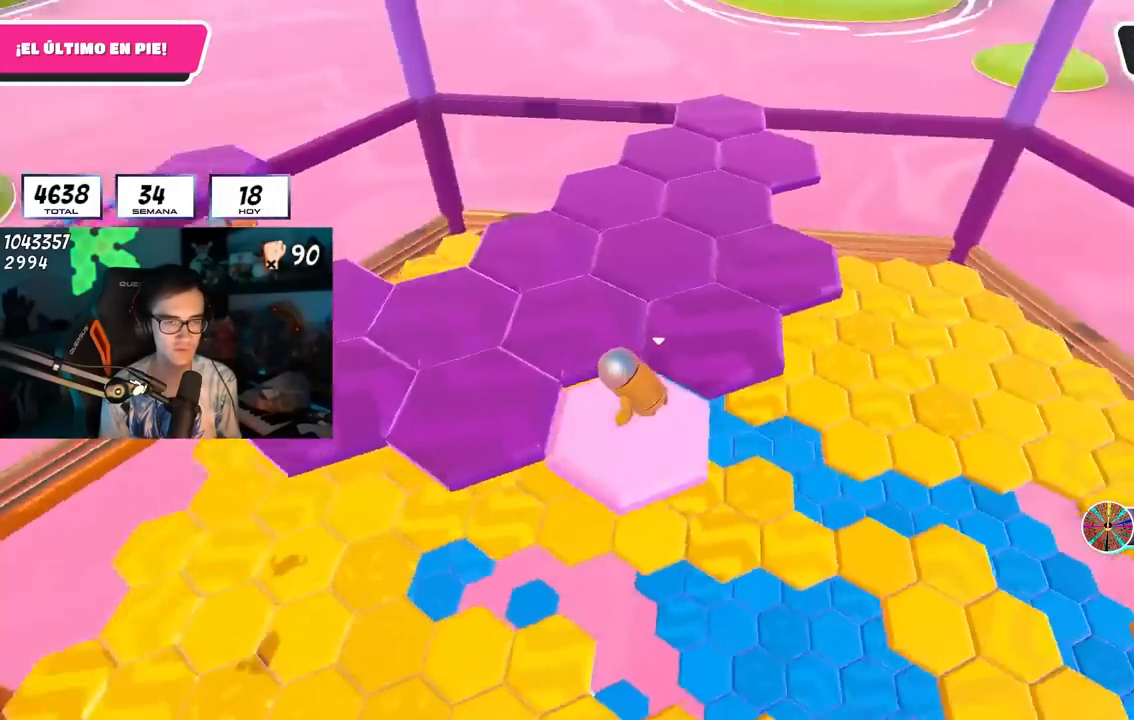
{"buttons": [], "left_stick": "left", "right_stick": "center", "events": [[67, "right_stick", "center"], [83, "L1", "down"], [183, "CROSS", "down"], [183, "left_stick", "down-left"], [217, "L1", "up"], [350, "CROSS", "up"], [367, "left_stick", "center"], [433, "left_stick", "left"]]}
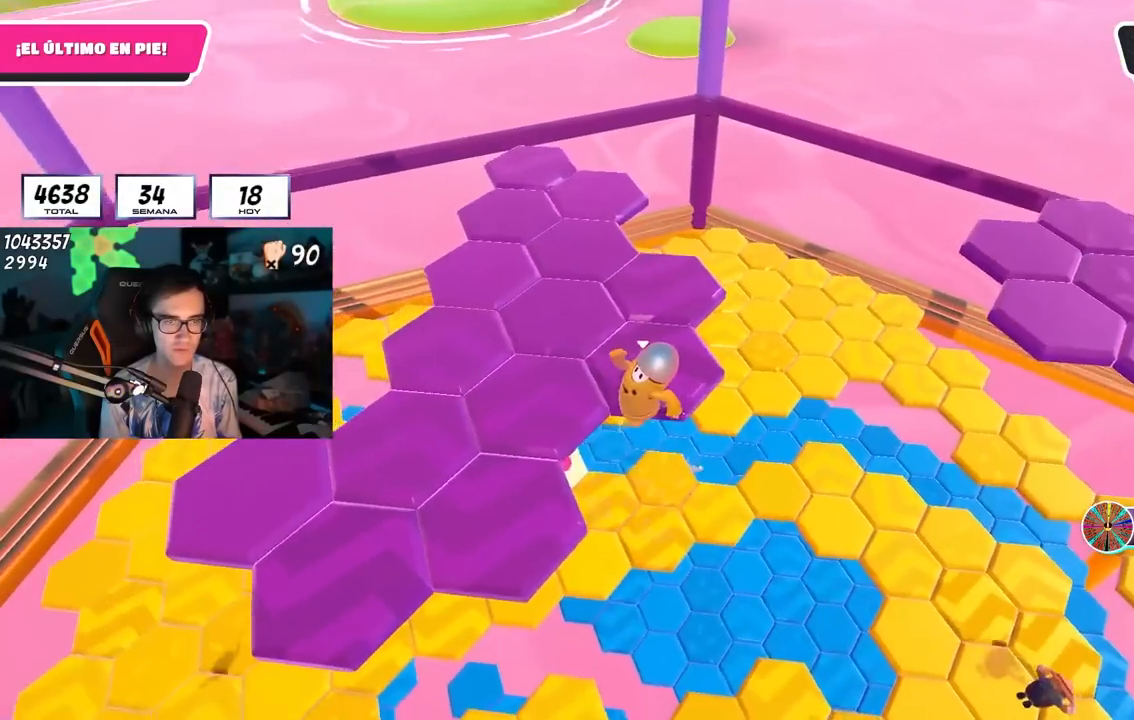
{"buttons": [], "left_stick": "center", "right_stick": "up-left", "events": [[117, "SQUARE", "down"], [233, "SQUARE", "up"], [350, "right_stick", "left"], [400, "right_stick", "up-left"], [417, "left_stick", "center"]]}
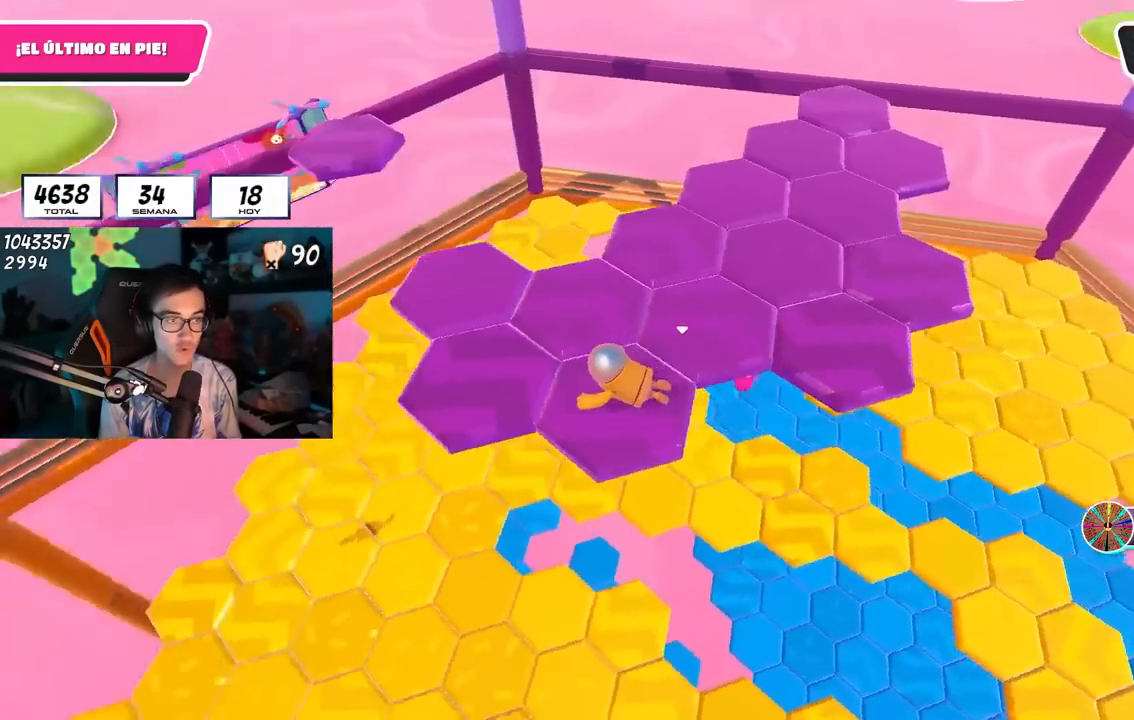
{"buttons": ["CROSS"], "left_stick": "center", "right_stick": "center", "events": [[183, "right_stick", "center"], [483, "CROSS", "down"]]}
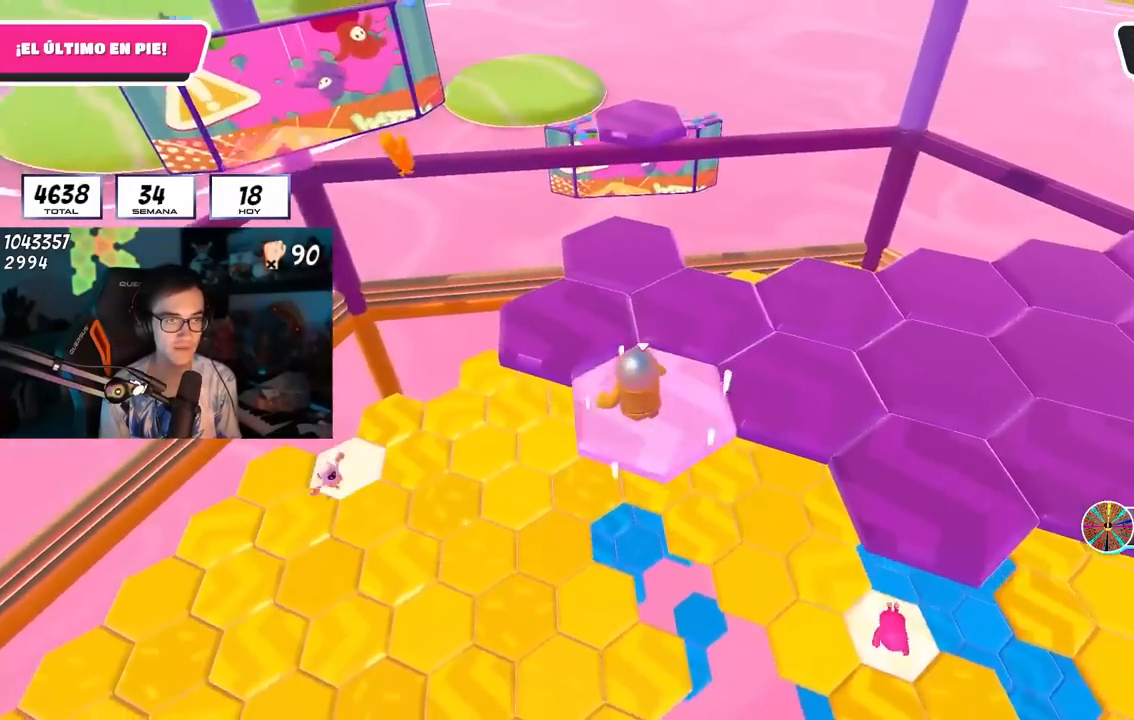
{"buttons": ["SQUARE"], "left_stick": "up", "right_stick": "center", "events": [[17, "left_stick", "up-left"], [83, "L1", "down"], [150, "CROSS", "up"], [150, "L1", "up"], [167, "left_stick", "center"], [233, "left_stick", "up-left"], [367, "left_stick", "up"], [417, "SQUARE", "down"]]}
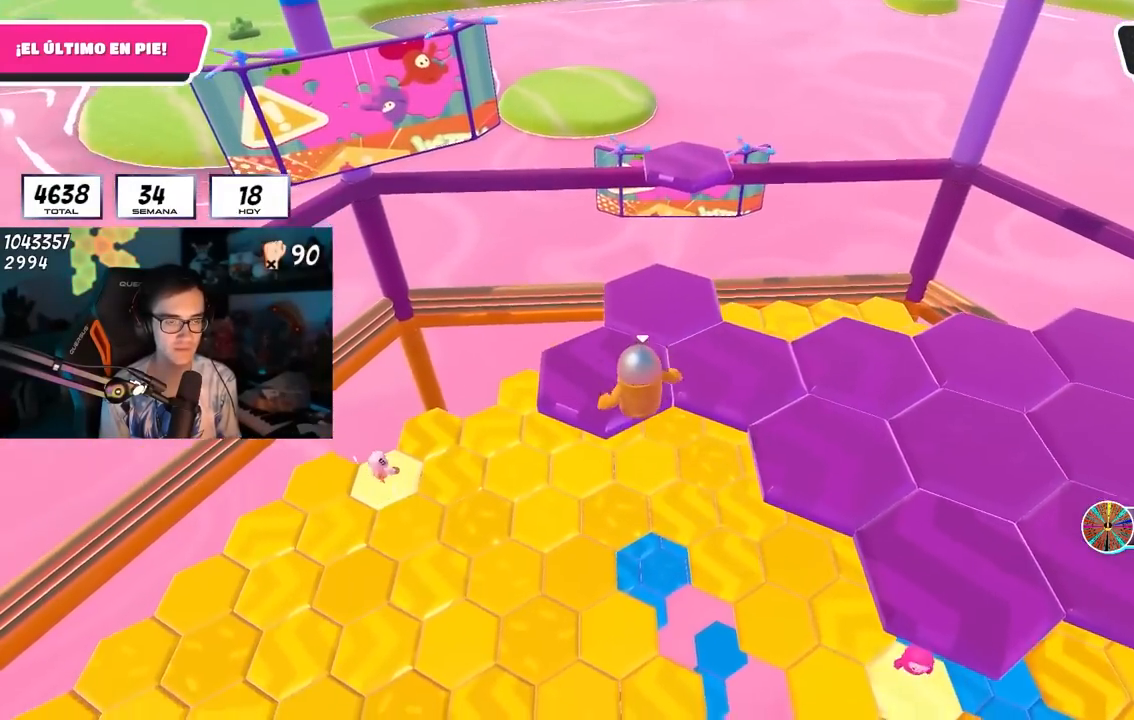
{"buttons": [], "left_stick": "center", "right_stick": "right", "events": [[17, "SQUARE", "up"], [167, "right_stick", "right"], [283, "left_stick", "center"]]}
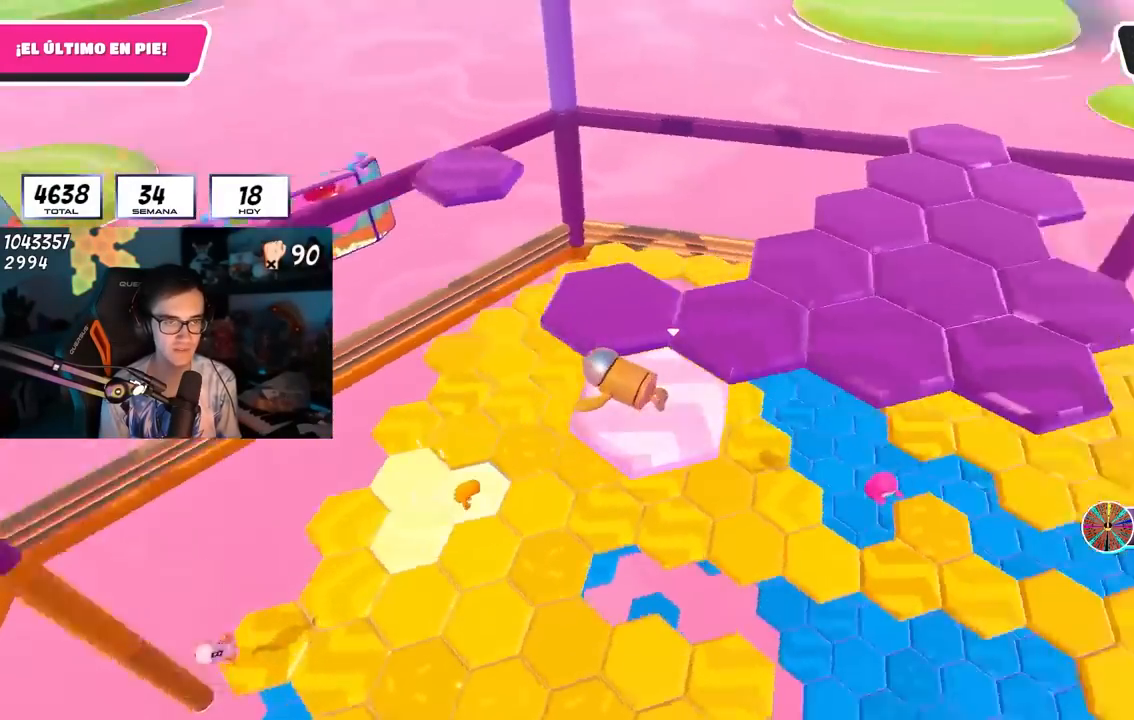
{"buttons": [], "left_stick": "left", "right_stick": "center", "events": [[133, "right_stick", "center"], [350, "CROSS", "down"], [367, "left_stick", "left"], [500, "CROSS", "up"]]}
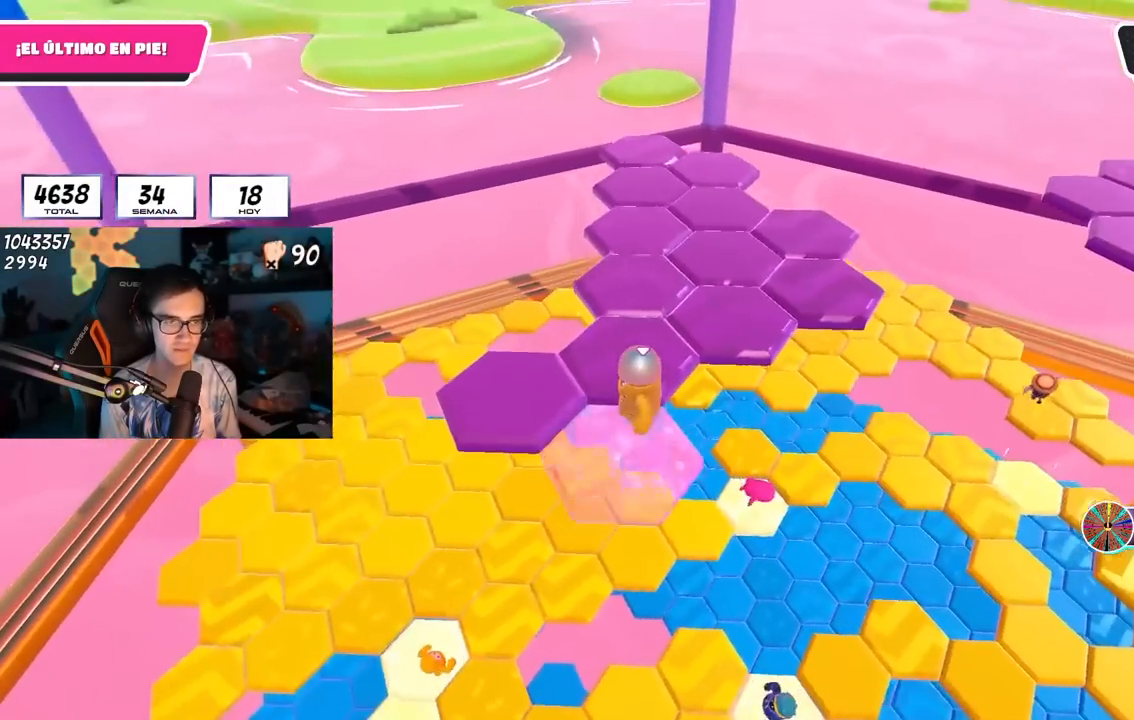
{"buttons": [], "left_stick": "up", "right_stick": "center", "events": [[17, "left_stick", "center"], [83, "left_stick", "up-left"], [300, "SQUARE", "down"], [350, "left_stick", "up"], [400, "SQUARE", "up"]]}
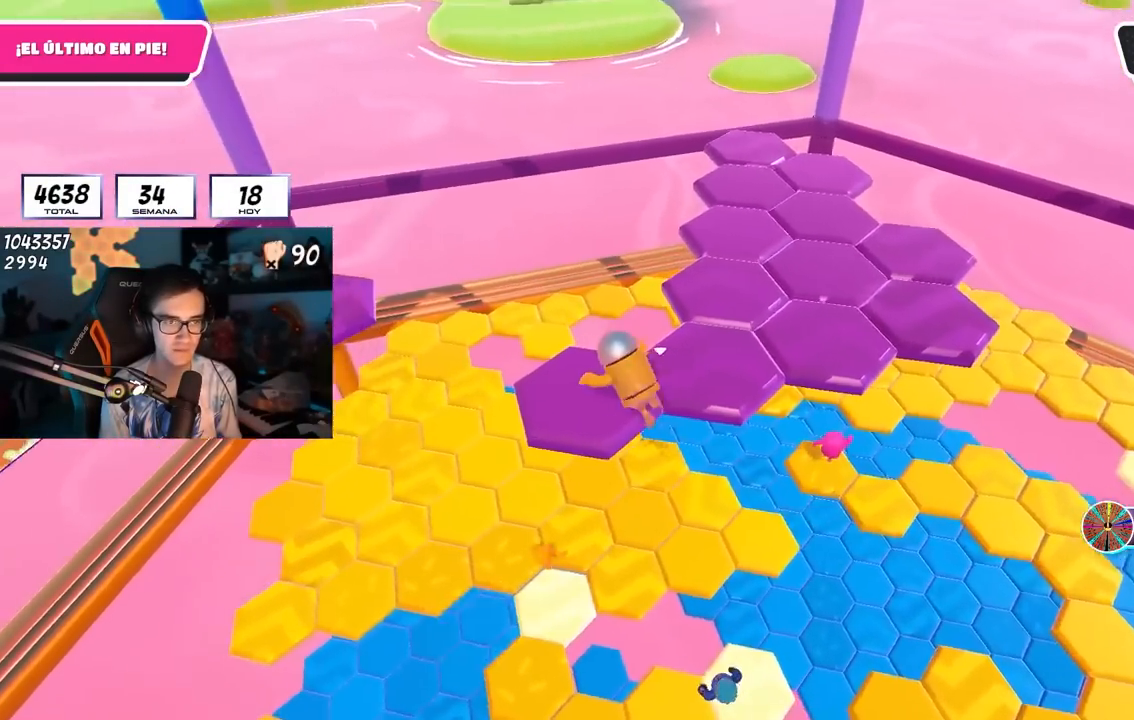
{"buttons": [], "left_stick": "center", "right_stick": "right", "events": [[50, "right_stick", "right"], [183, "left_stick", "center"]]}
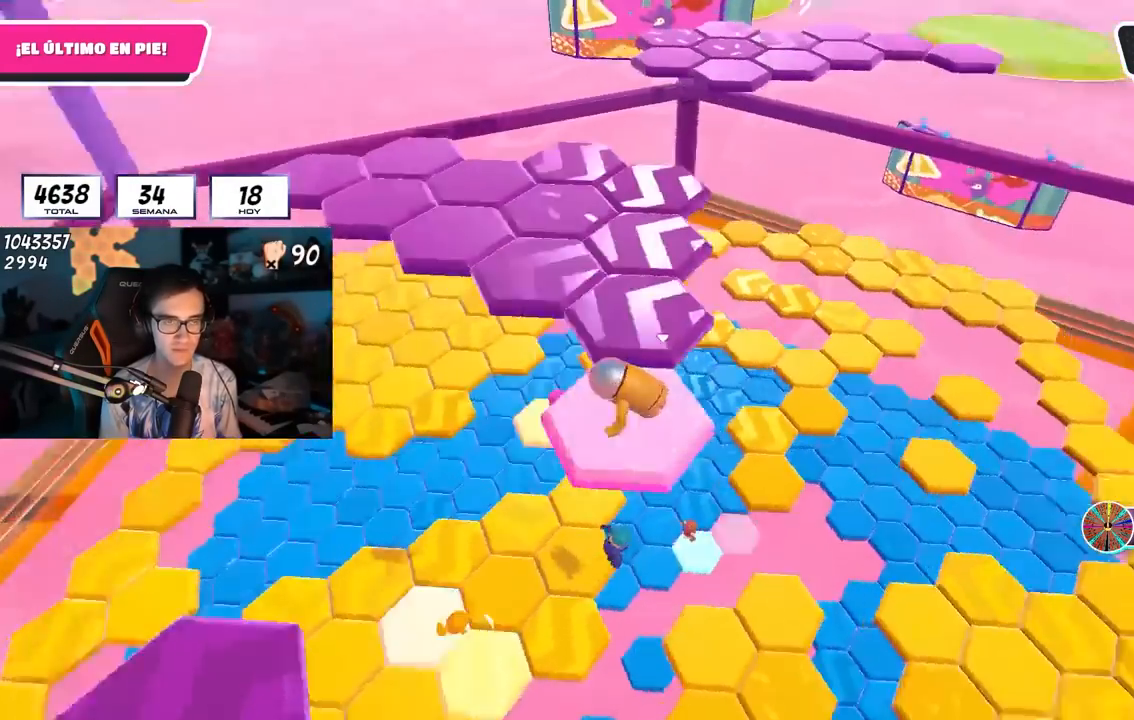
{"buttons": [], "left_stick": "up", "right_stick": "center", "events": [[33, "right_stick", "center"], [233, "CROSS", "down"], [300, "left_stick", "up-left"], [400, "CROSS", "up"], [433, "left_stick", "up"]]}
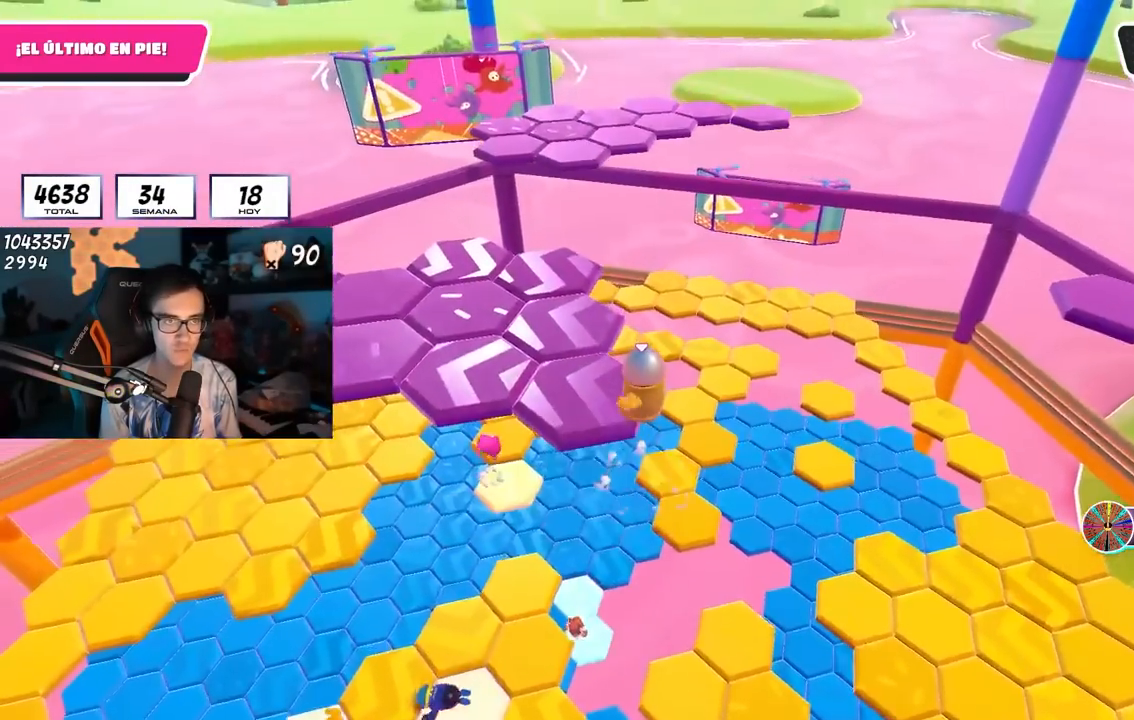
{"buttons": [], "left_stick": "up-left", "right_stick": "down-left", "events": [[183, "left_stick", "up-left"], [200, "SQUARE", "down"], [350, "SQUARE", "up"], [400, "right_stick", "down-left"]]}
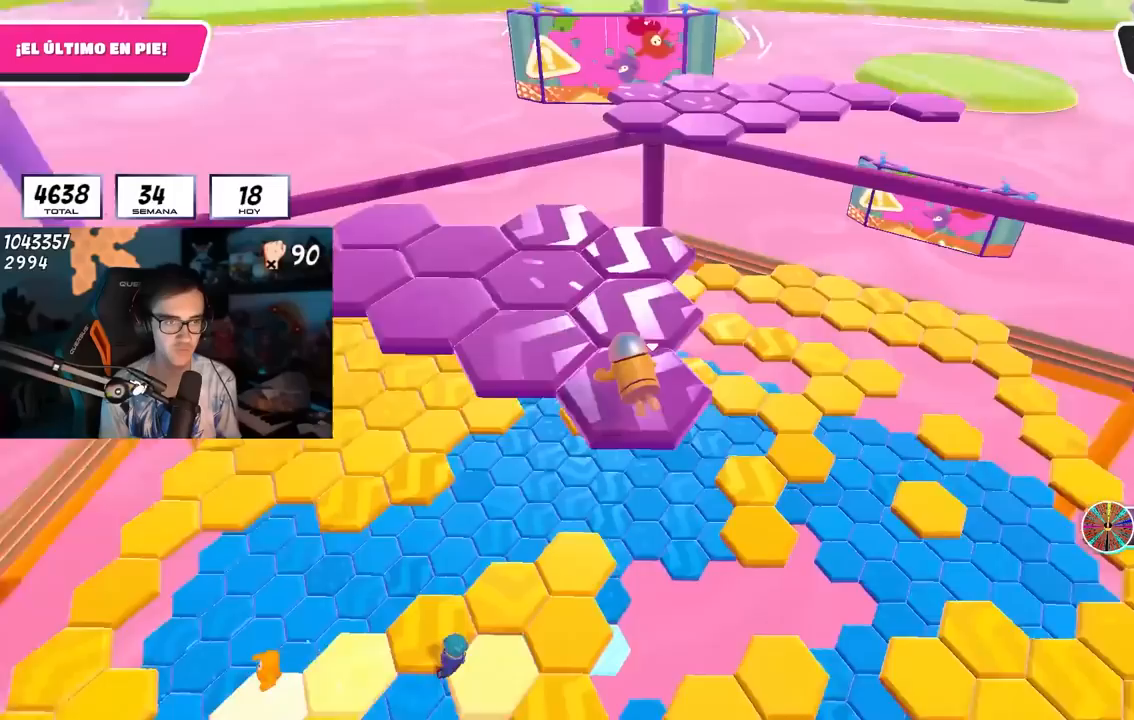
{"buttons": [], "left_stick": "center", "right_stick": "center", "events": [[50, "right_stick", "center"], [67, "left_stick", "center"]]}
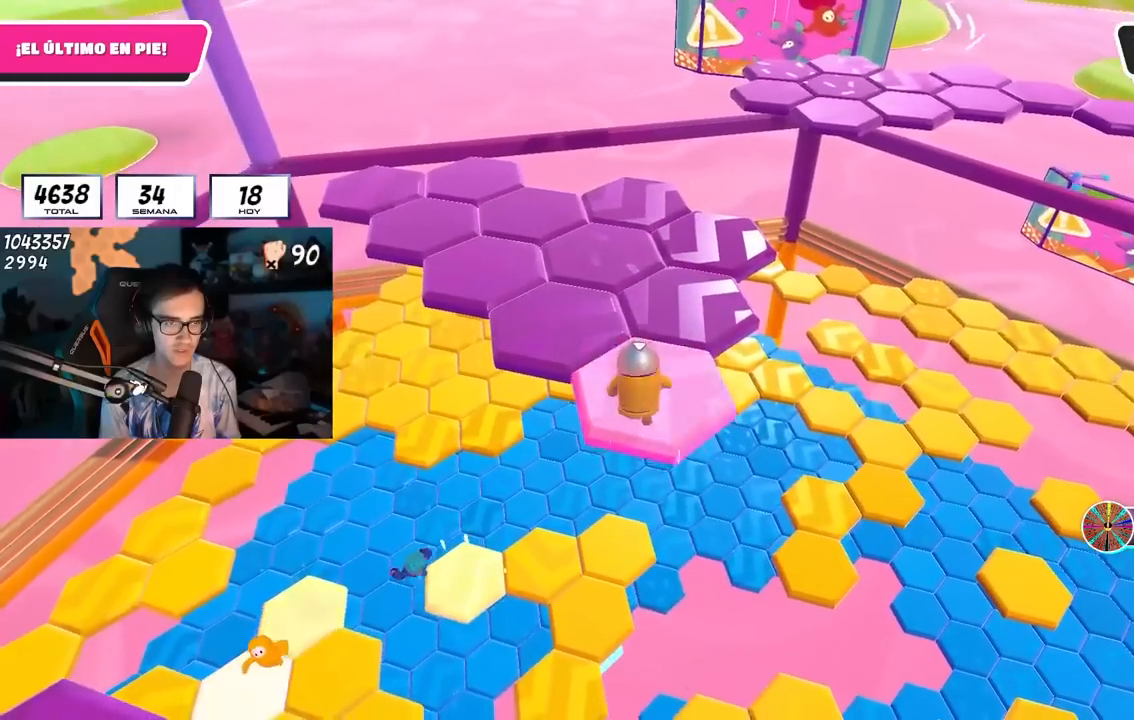
{"buttons": [], "left_stick": "up-left", "right_stick": "center", "events": [[133, "CROSS", "down"], [167, "left_stick", "up-left"], [300, "CROSS", "up"], [300, "left_stick", "center"], [400, "left_stick", "up-left"]]}
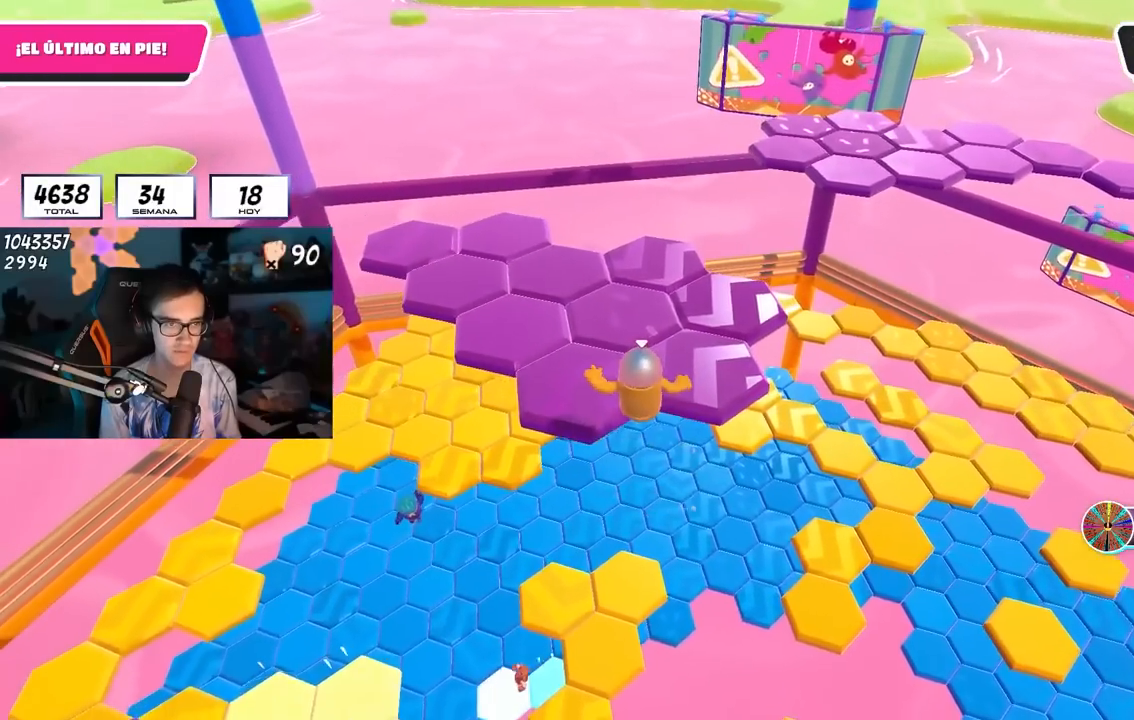
{"buttons": [], "left_stick": "center", "right_stick": "down-right", "events": [[50, "SQUARE", "down"], [50, "left_stick", "up"], [200, "SQUARE", "up"], [383, "right_stick", "down-right"], [467, "left_stick", "center"]]}
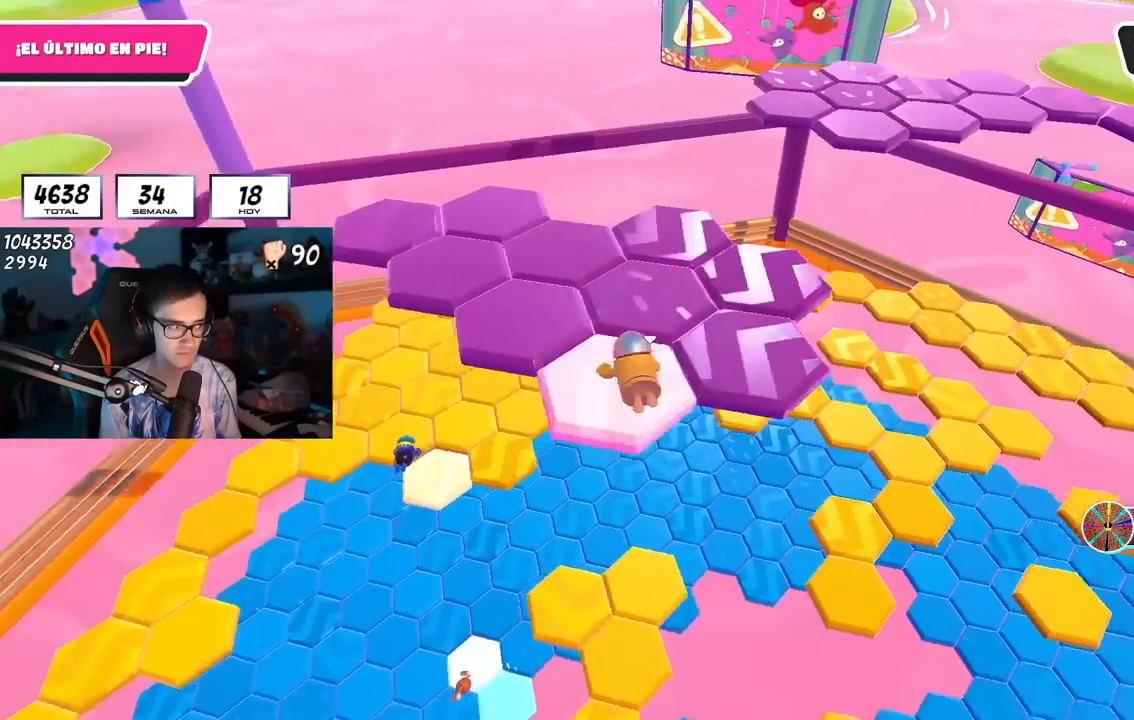
{"buttons": ["CROSS"], "left_stick": "right", "right_stick": "center", "events": [[50, "right_stick", "center"], [433, "L1", "down"], [467, "CROSS", "down"], [483, "L1", "up"], [483, "left_stick", "right"]]}
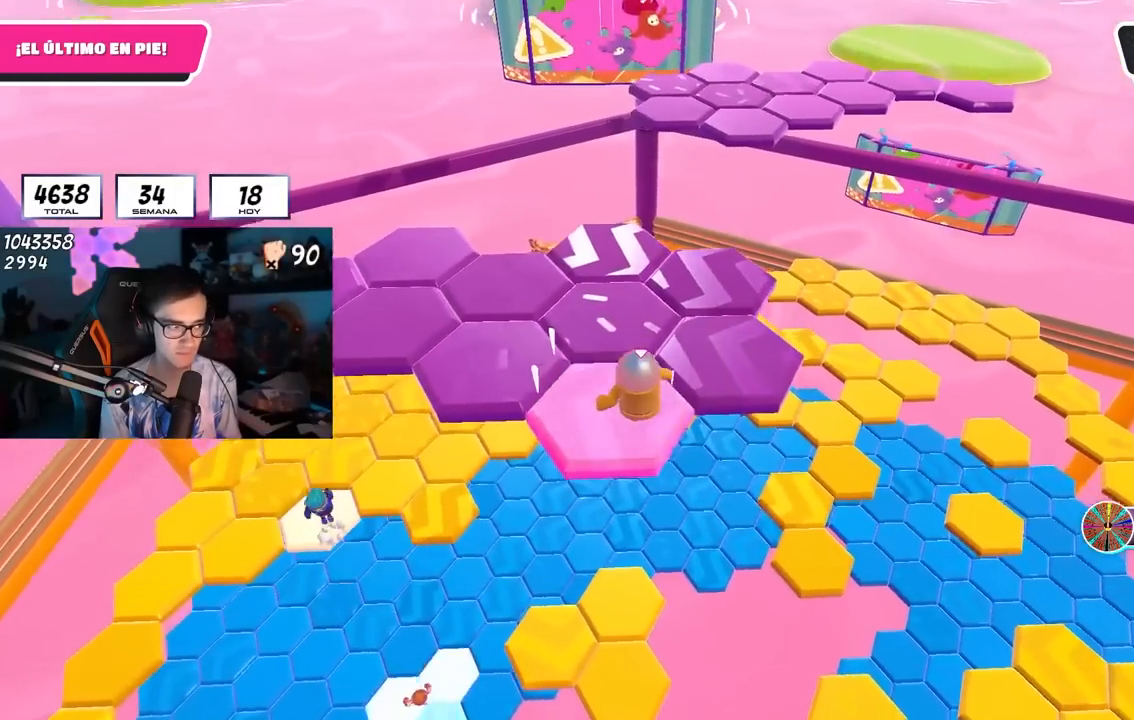
{"buttons": ["SQUARE"], "left_stick": "up", "right_stick": "center", "events": [[133, "CROSS", "up"], [150, "left_stick", "up-right"], [333, "left_stick", "up"], [400, "SQUARE", "down"]]}
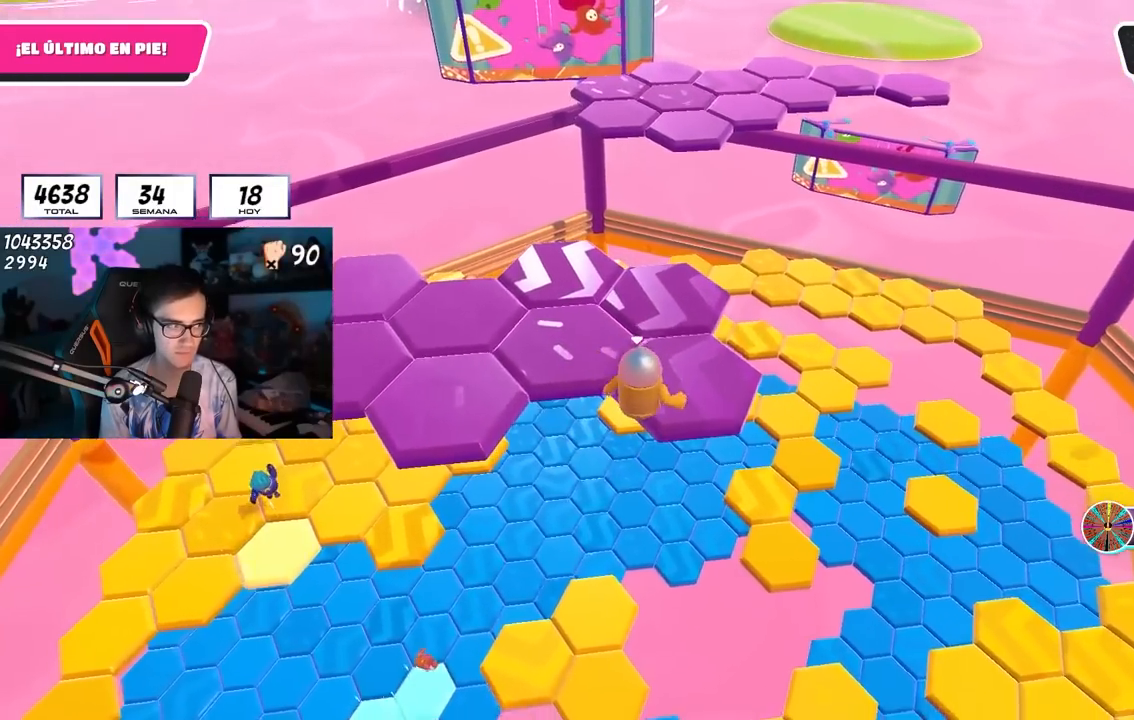
{"buttons": [], "left_stick": "center", "right_stick": "center", "events": [[33, "SQUARE", "up"], [150, "right_stick", "left"], [283, "right_stick", "center"], [300, "left_stick", "center"], [417, "R1", "down"], [467, "R1", "up"]]}
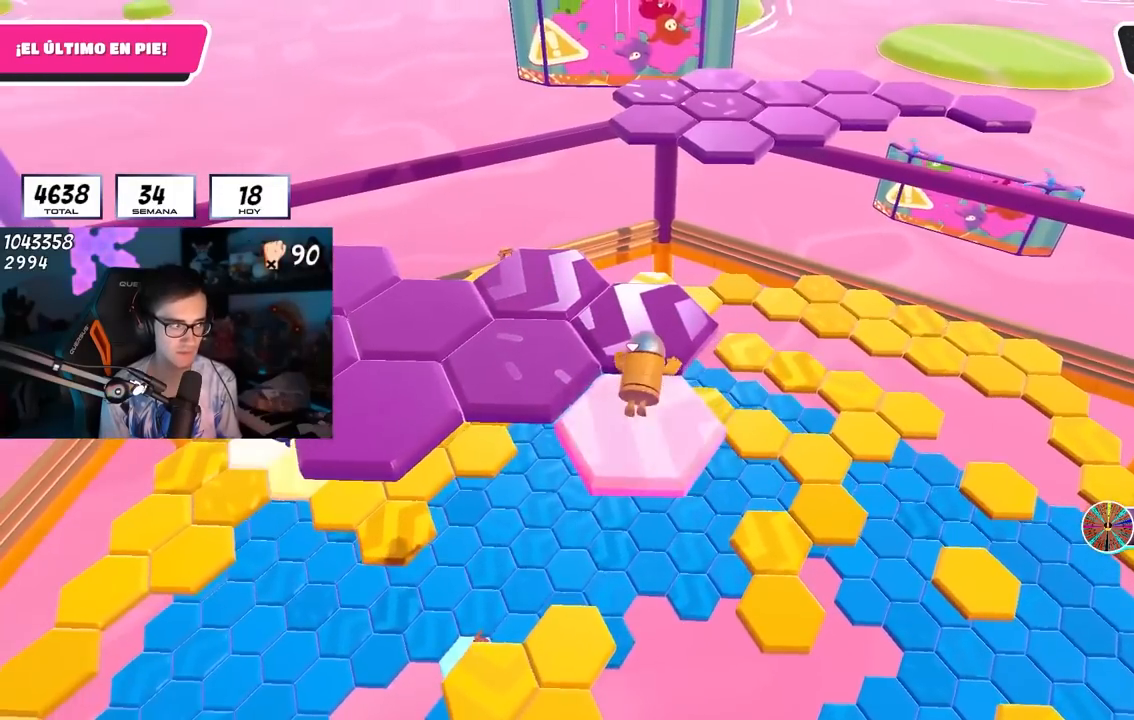
{"buttons": ["CROSS"], "left_stick": "up", "right_stick": "center", "events": [[333, "CROSS", "down"], [333, "left_stick", "up-right"], [500, "left_stick", "up"]]}
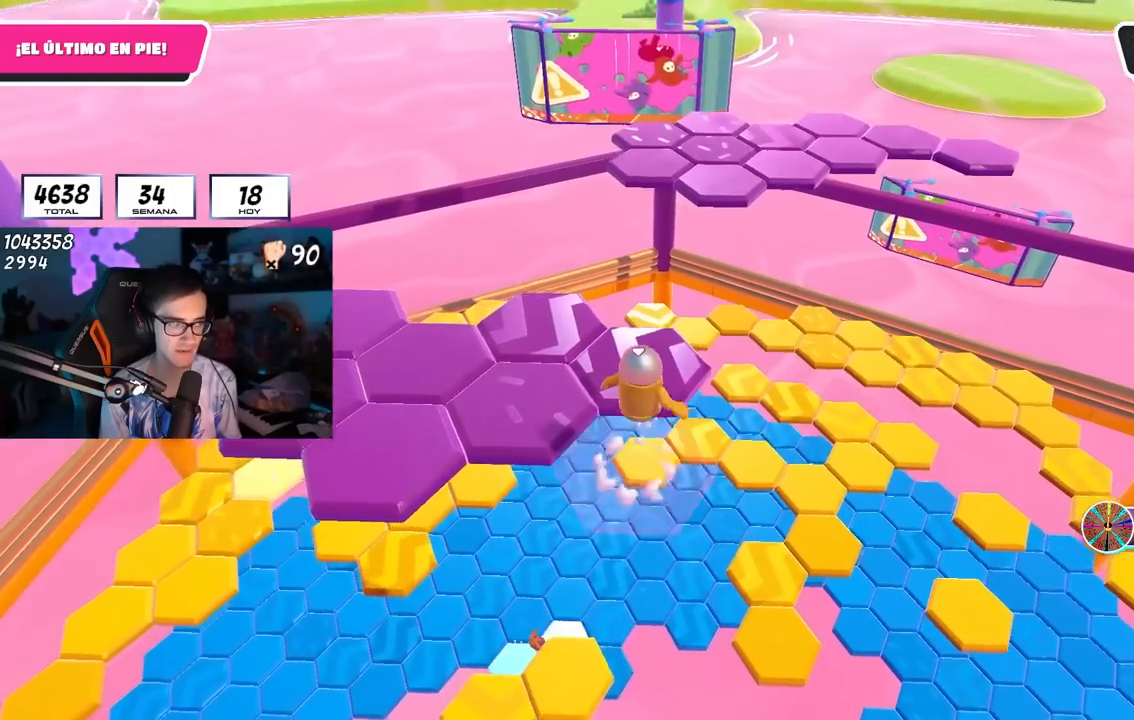
{"buttons": [], "left_stick": "up", "right_stick": "left", "events": [[17, "CROSS", "up"], [200, "R1", "down"], [267, "R1", "up"], [267, "SQUARE", "down"], [383, "SQUARE", "up"], [450, "right_stick", "left"]]}
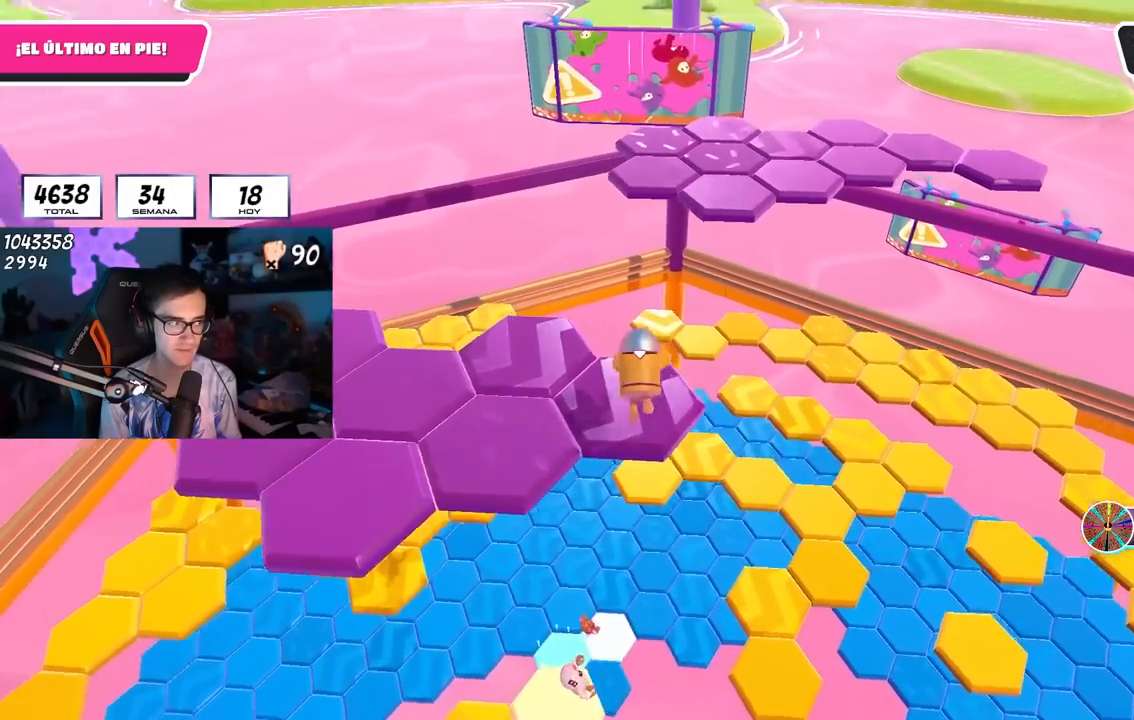
{"buttons": [], "left_stick": "center", "right_stick": "center", "events": [[33, "left_stick", "center"], [167, "right_stick", "center"]]}
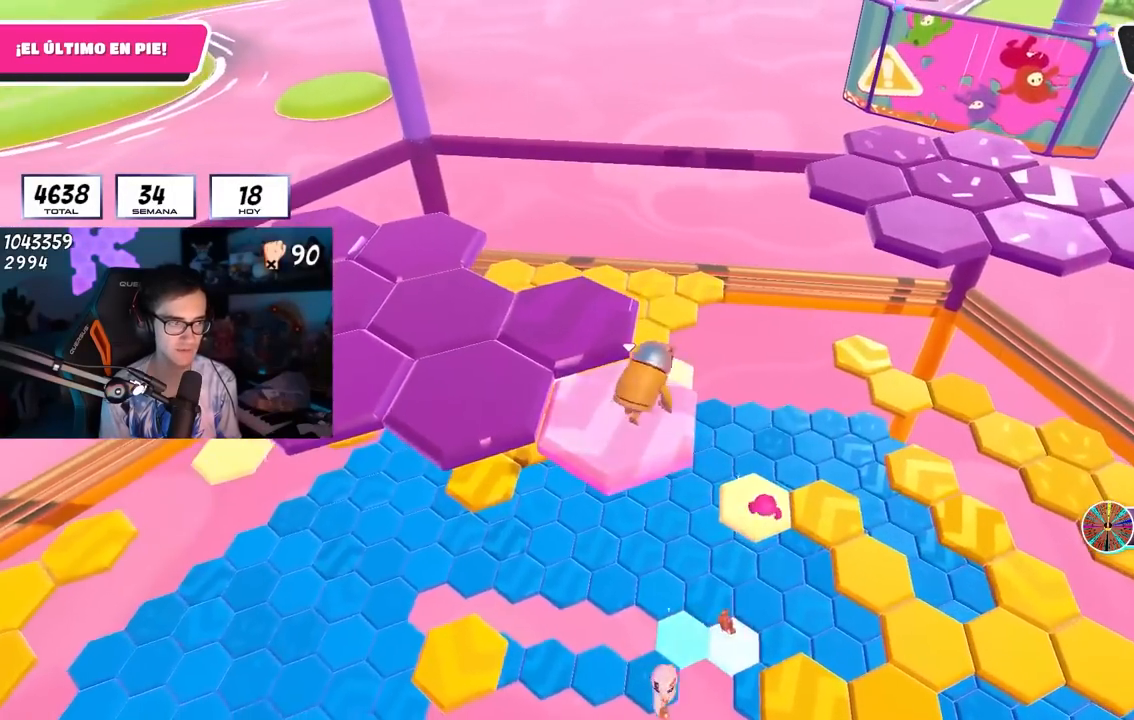
{"buttons": [], "left_stick": "left", "right_stick": "center", "events": [[167, "CROSS", "down"], [200, "left_stick", "left"], [367, "CROSS", "up"], [367, "left_stick", "center"], [417, "left_stick", "left"]]}